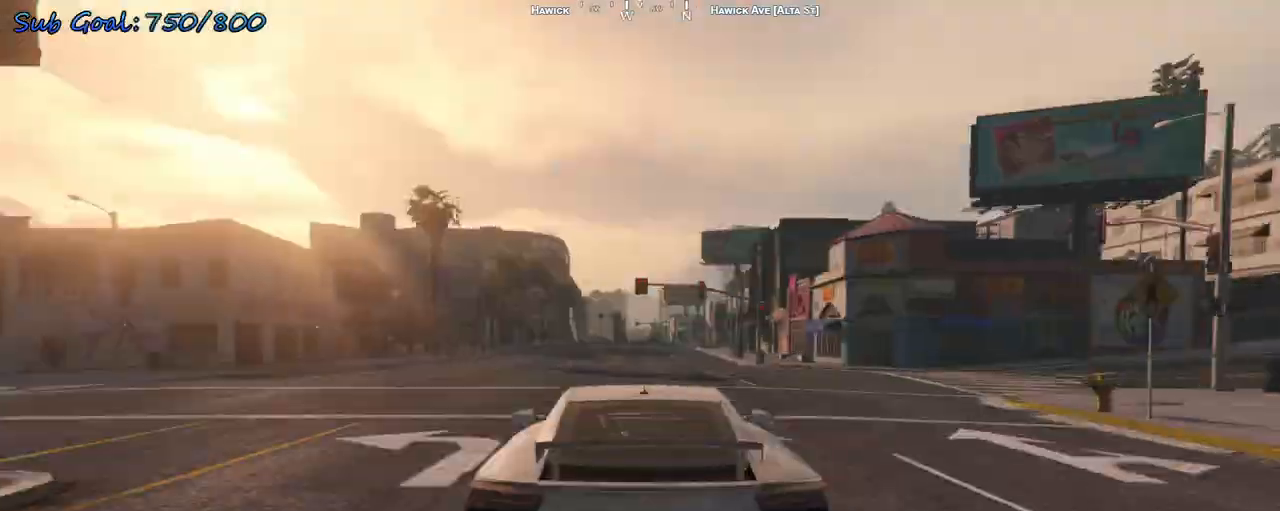
Gameplay with keyboard; each line is a JSON object with the keys held at the frame after it. "events" lists presses ("down") and releases ("up") of "a", "d", "s" and "w" between this image and that frame as [ms after this image, input, new state], when the widget could be followed in between. No other keys are recorded. Mouse input is not recorded.
{"keys": ["w"], "events": [[367, "d", "down"], [400, "d", "up"]]}
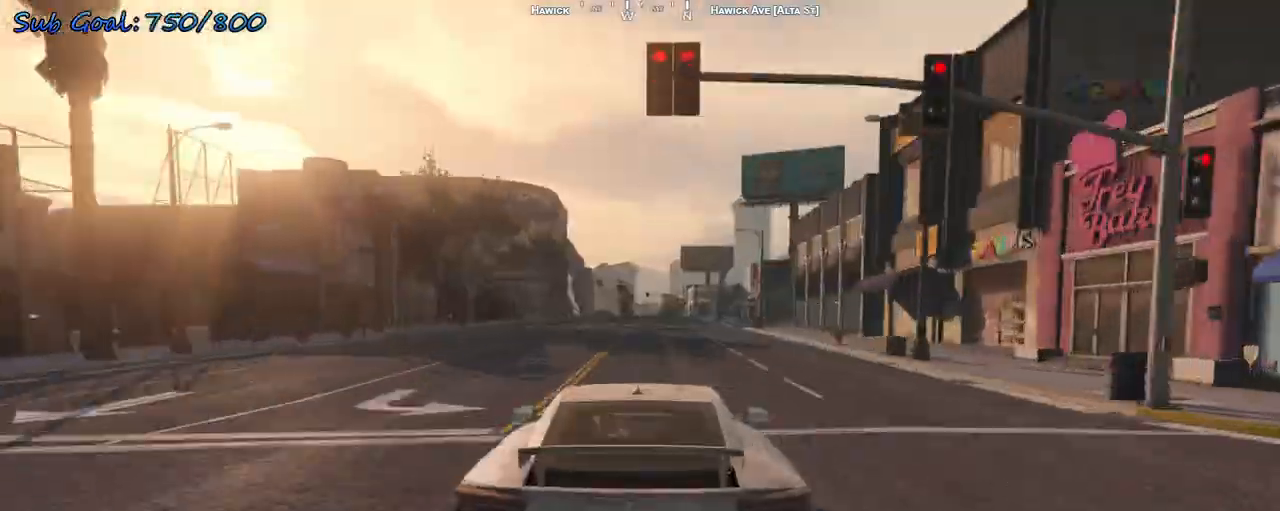
{"keys": ["w"], "events": [[367, "a", "down"], [433, "a", "up"]]}
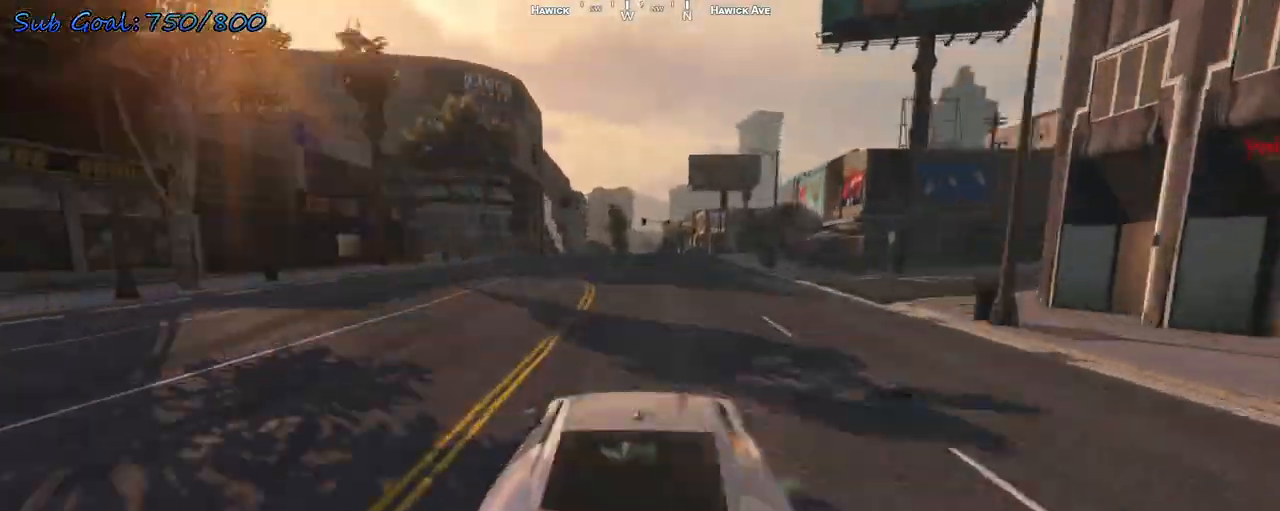
{"keys": ["w"], "events": [[300, "a", "down"], [333, "a", "up"]]}
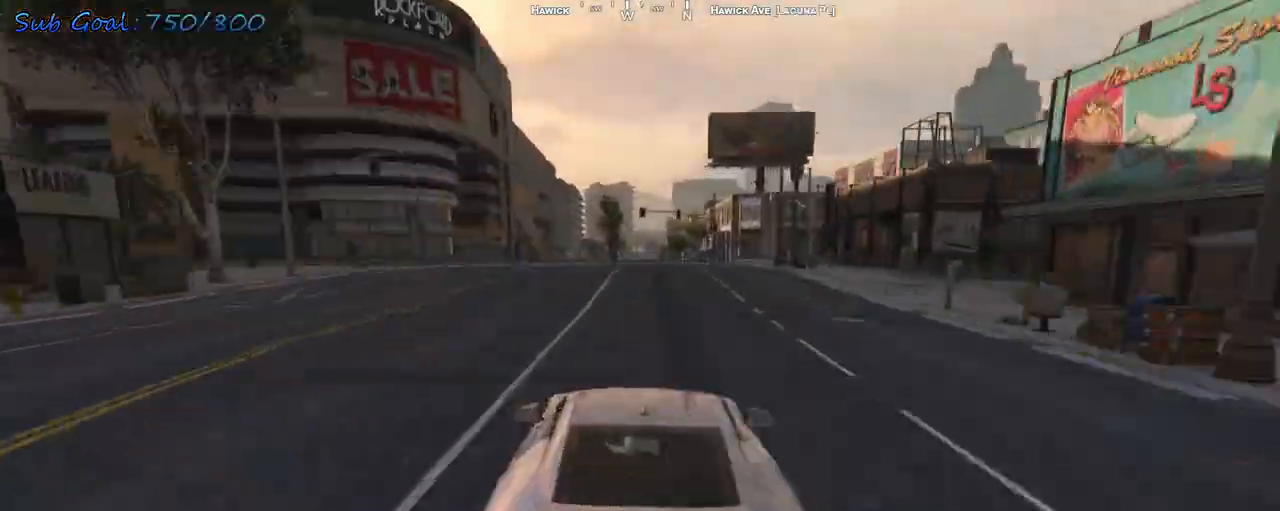
{"keys": ["w"], "events": []}
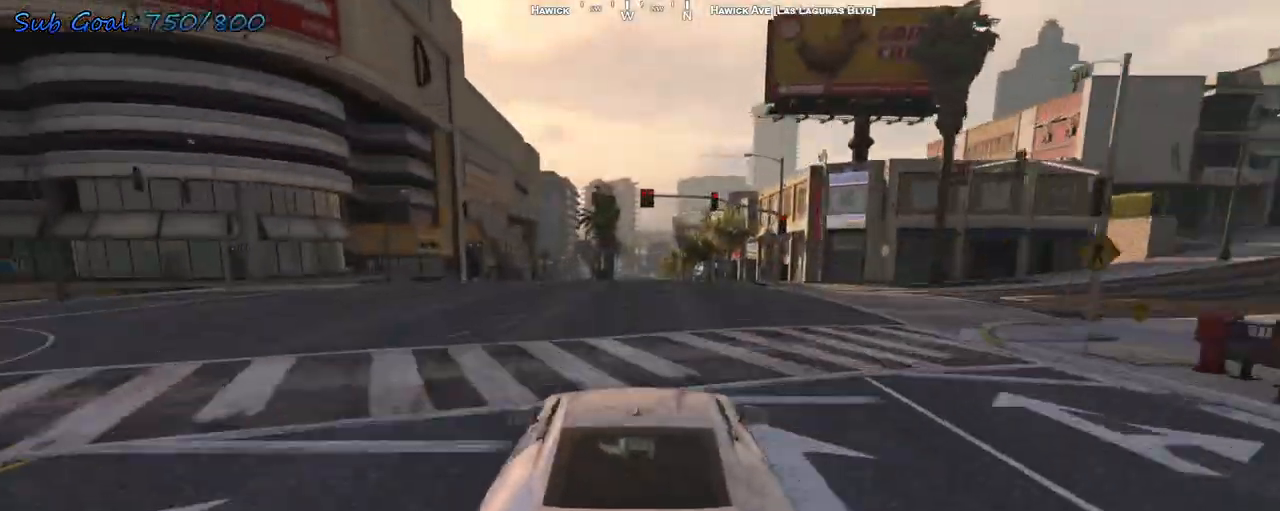
{"keys": ["w"], "events": []}
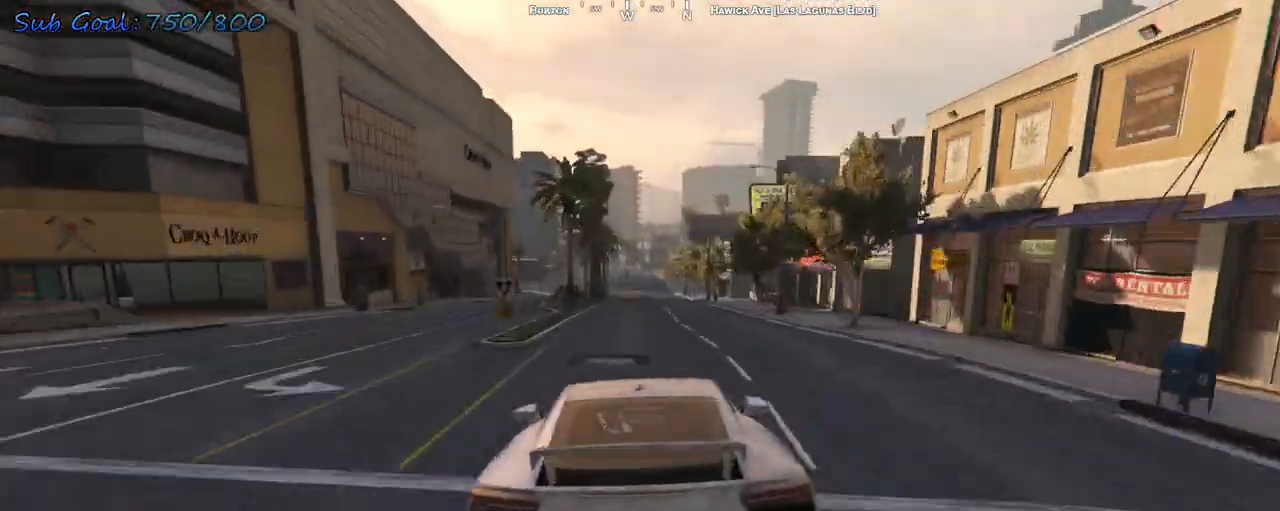
{"keys": ["w"], "events": []}
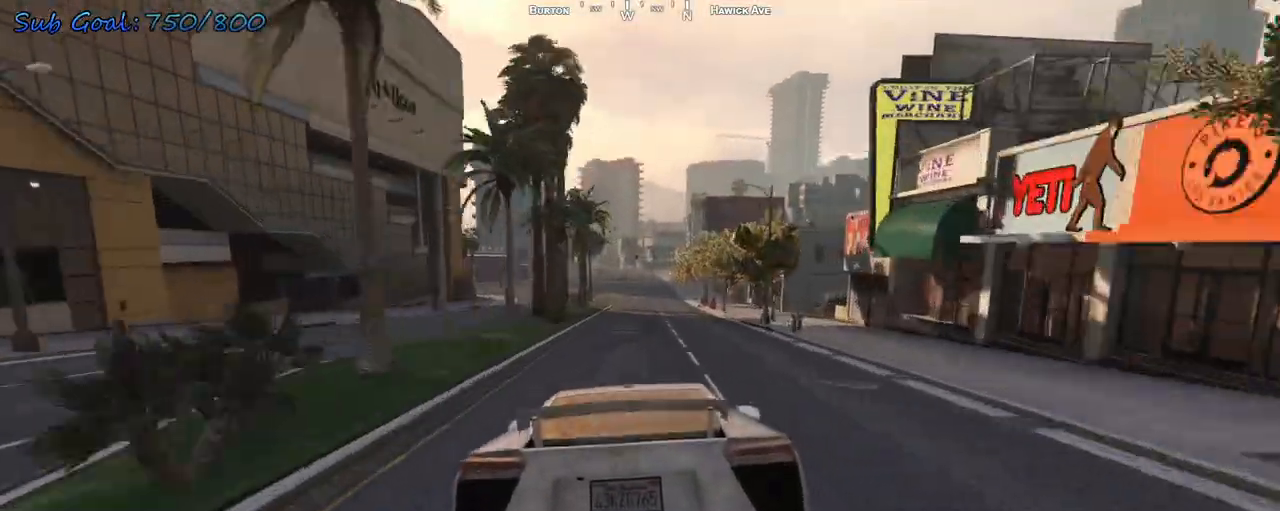
{"keys": ["w"], "events": []}
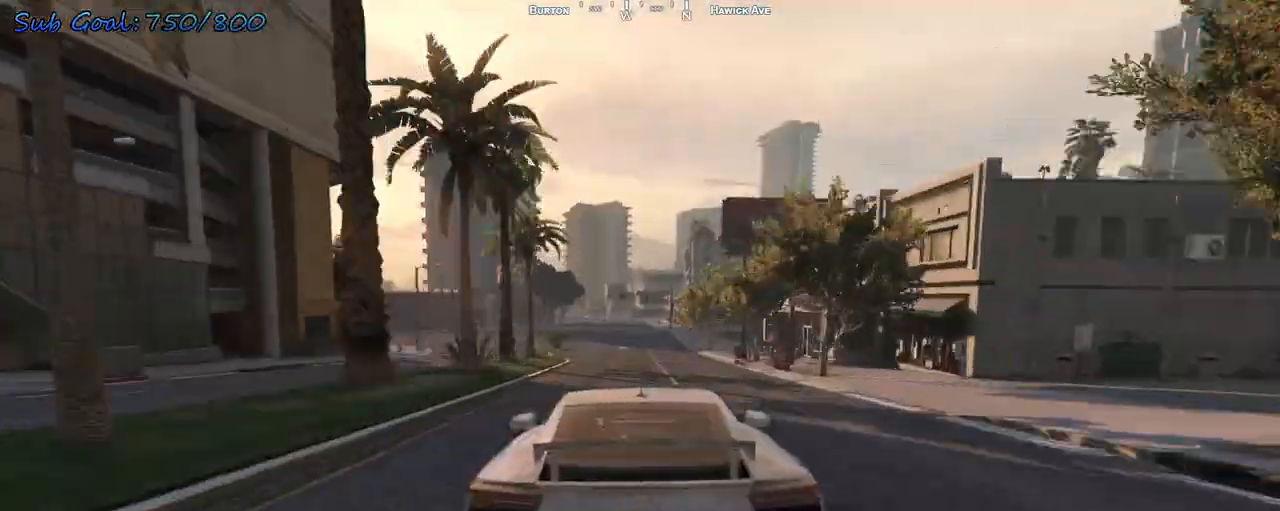
{"keys": ["w"], "events": [[67, "d", "down"], [167, "d", "up"]]}
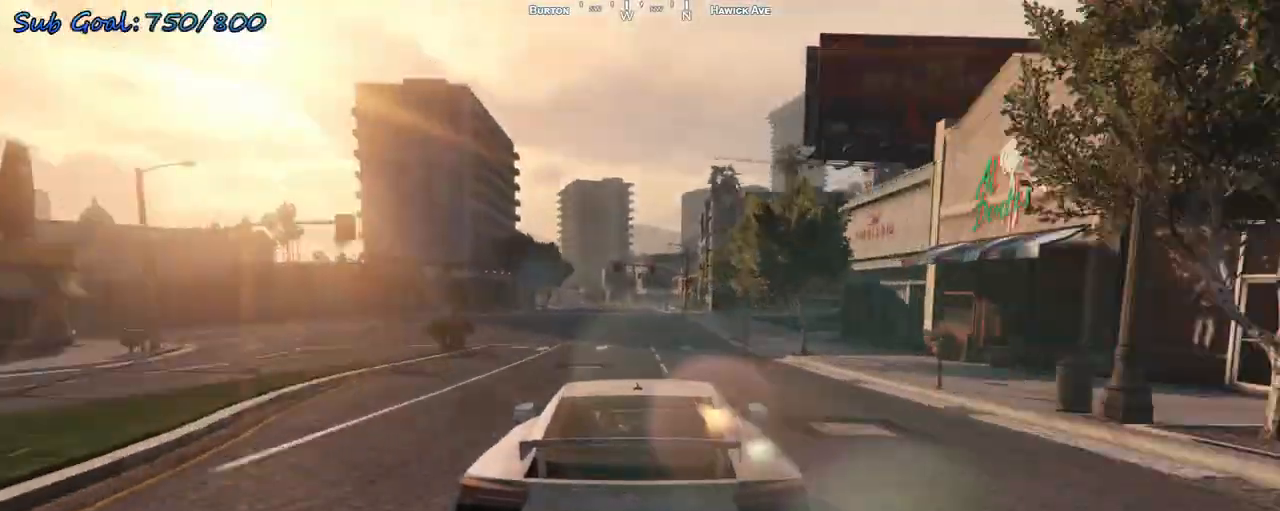
{"keys": ["w"], "events": [[167, "a", "down"], [267, "a", "up"]]}
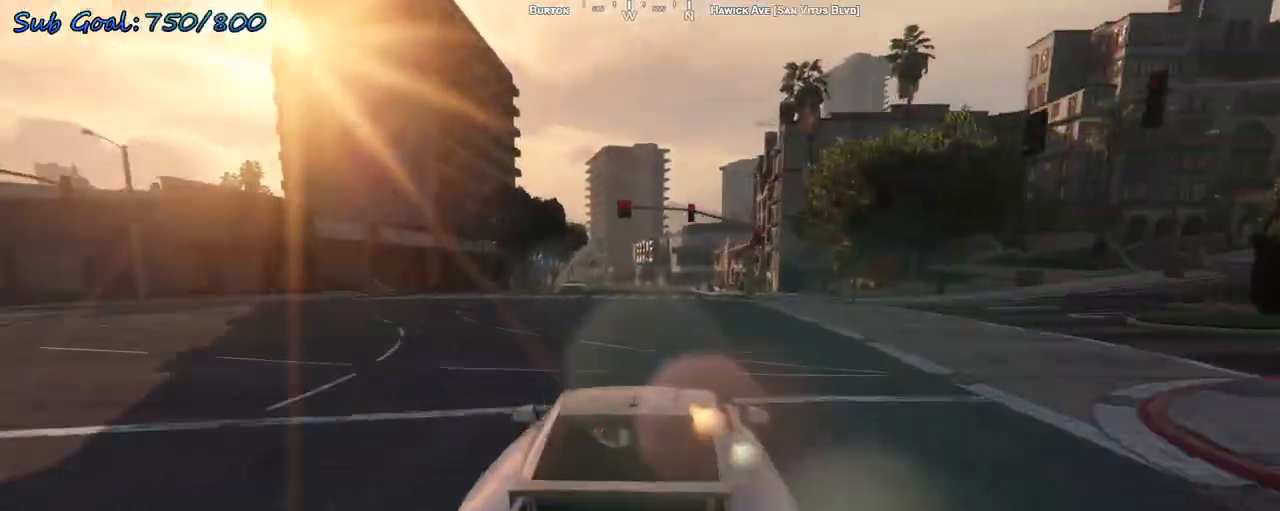
{"keys": ["w"], "events": [[100, "a", "down"], [200, "a", "up"]]}
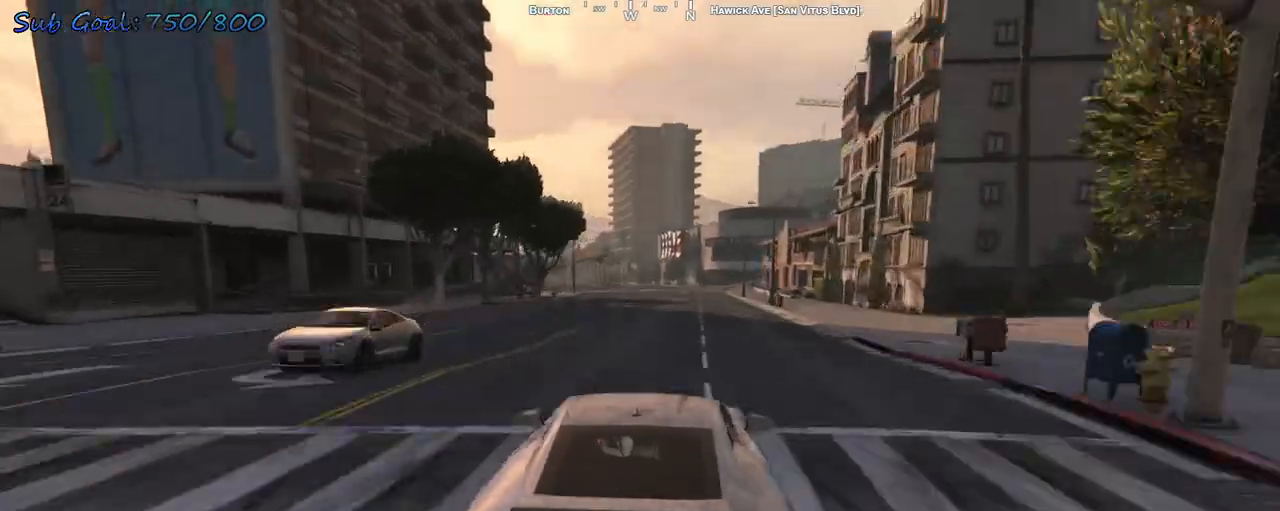
{"keys": ["w"], "events": []}
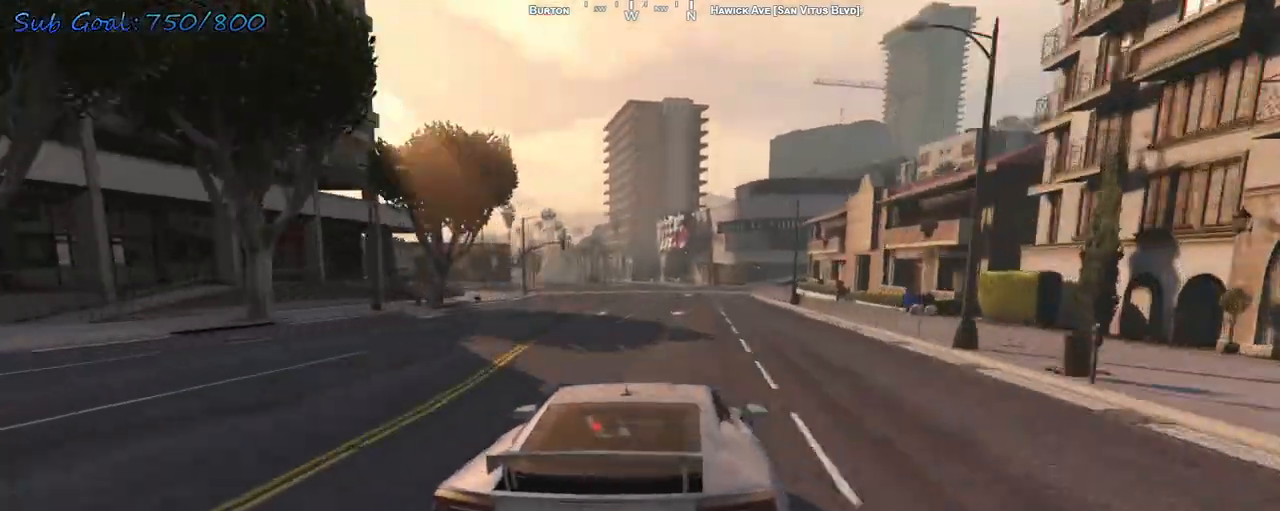
{"keys": ["w"], "events": [[167, "a", "down"], [367, "a", "up"]]}
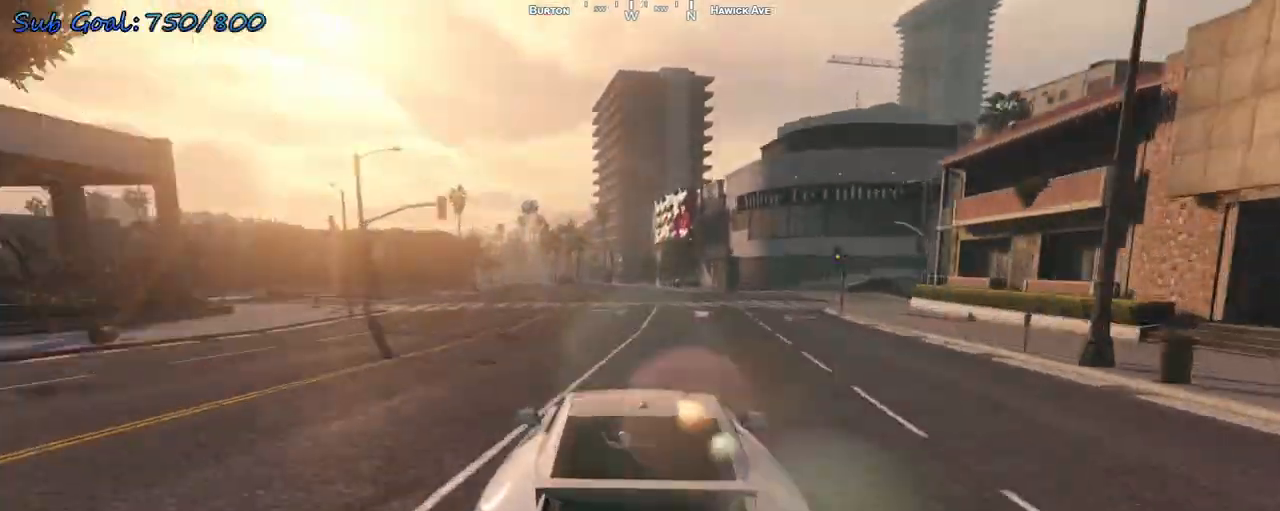
{"keys": [], "events": [[233, "a", "down"], [333, "w", "up"], [367, "a", "up"]]}
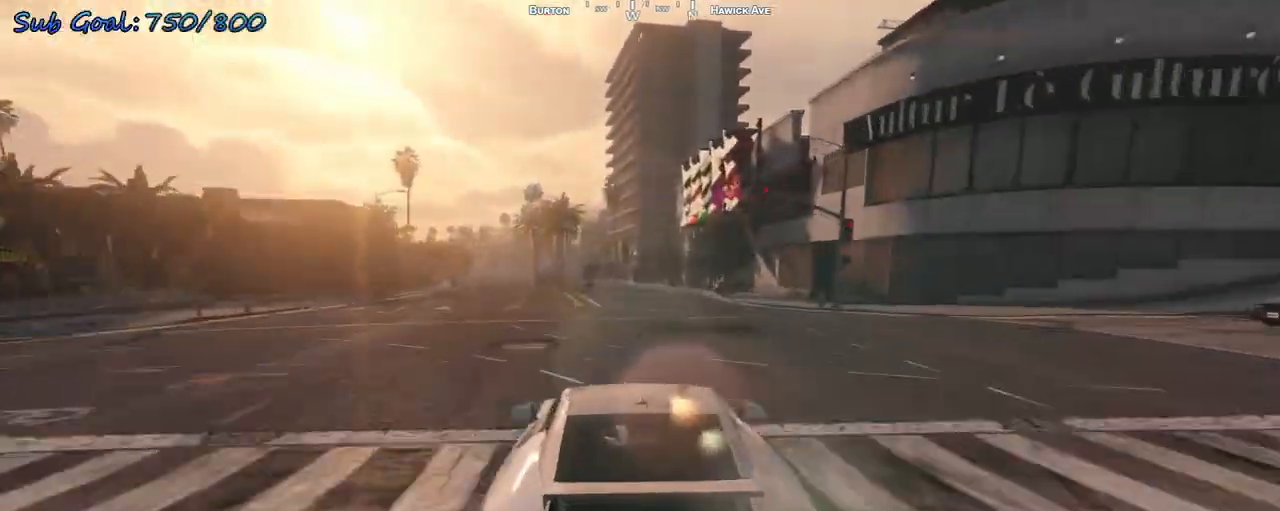
{"keys": [], "events": [[300, "a", "down"], [367, "a", "up"]]}
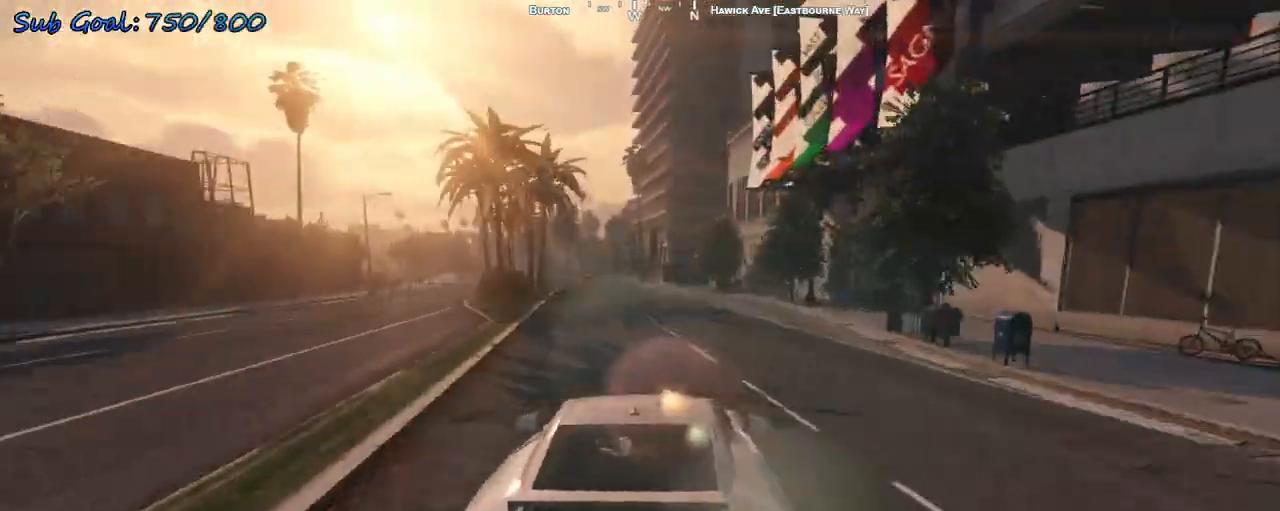
{"keys": ["a"], "events": [[67, "a", "down"], [100, "s", "down"], [267, "a", "up"], [300, "s", "up"], [433, "a", "down"]]}
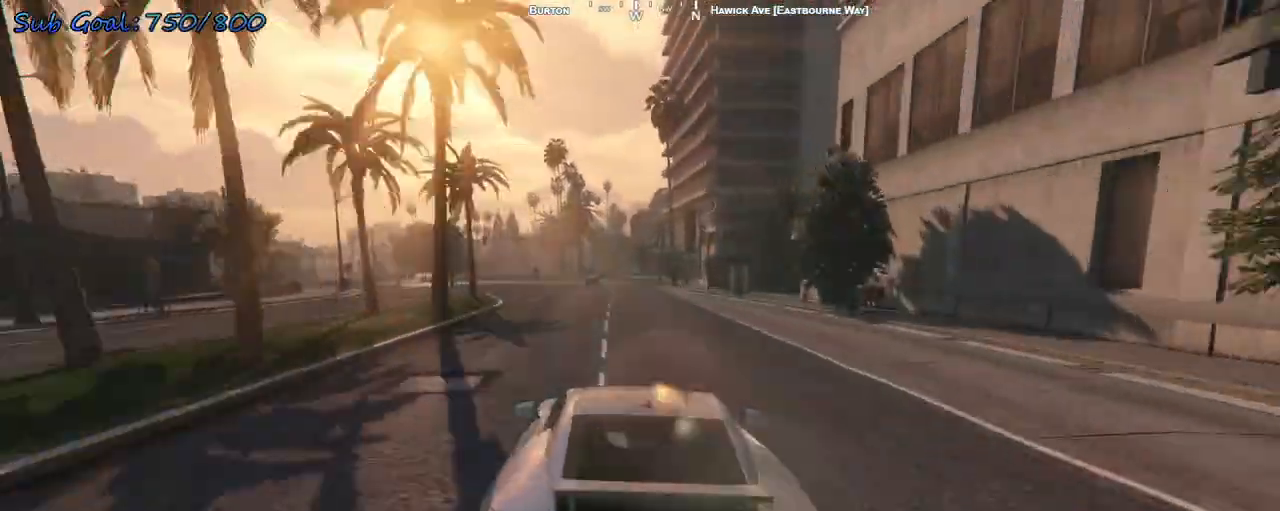
{"keys": ["w"], "events": [[33, "a", "up"], [67, "a", "down"], [267, "a", "up"], [267, "w", "down"], [367, "a", "down"], [400, "a", "up"]]}
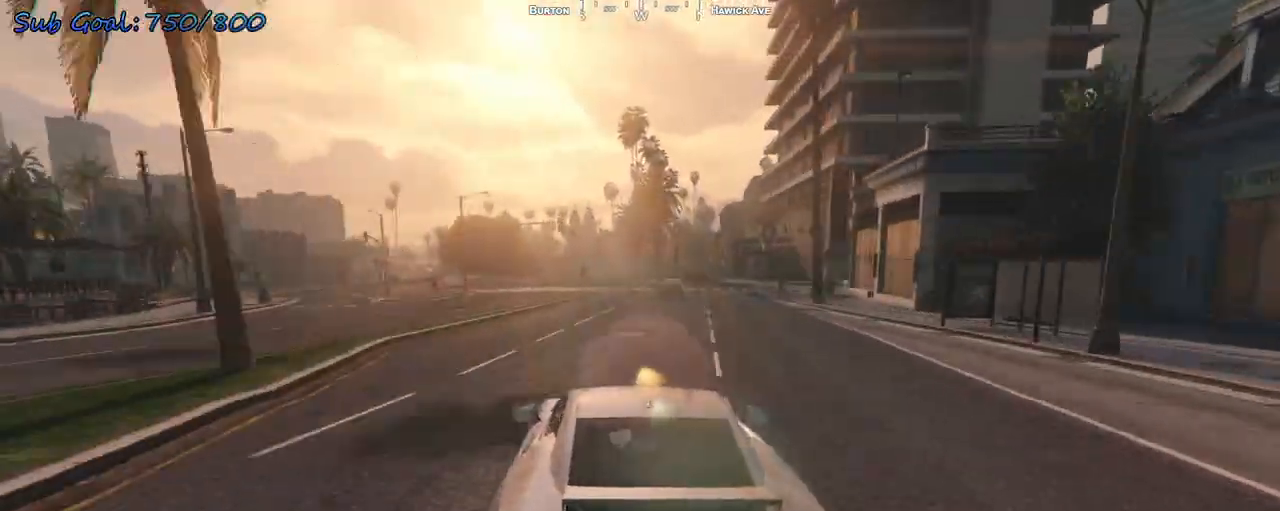
{"keys": ["w"], "events": [[200, "d", "down"], [267, "d", "up"], [333, "a", "down"], [467, "a", "up"]]}
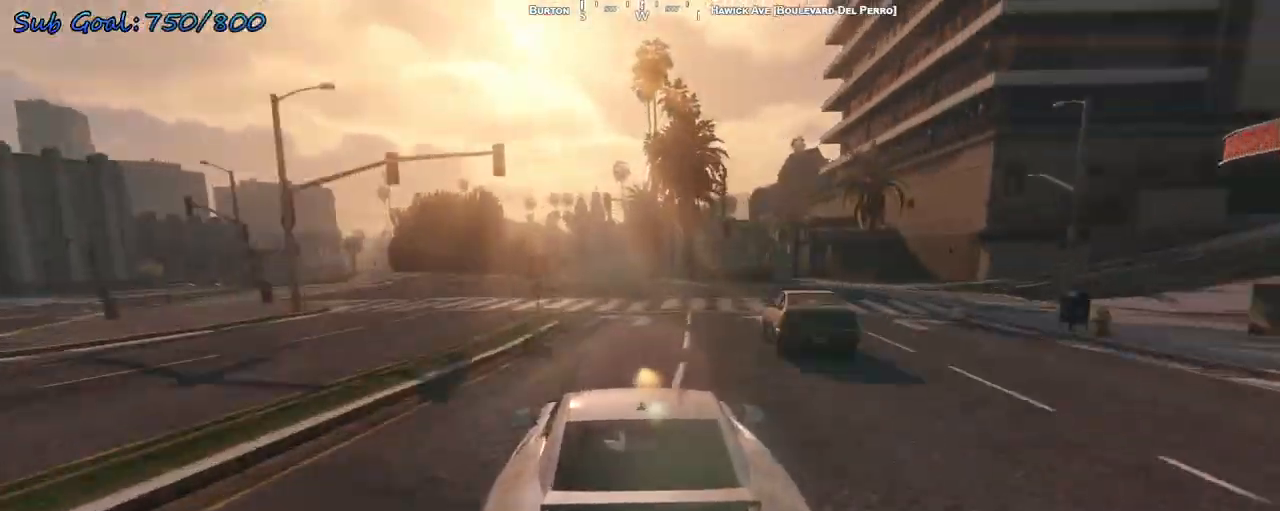
{"keys": ["w"], "events": [[167, "a", "down"], [233, "a", "up"]]}
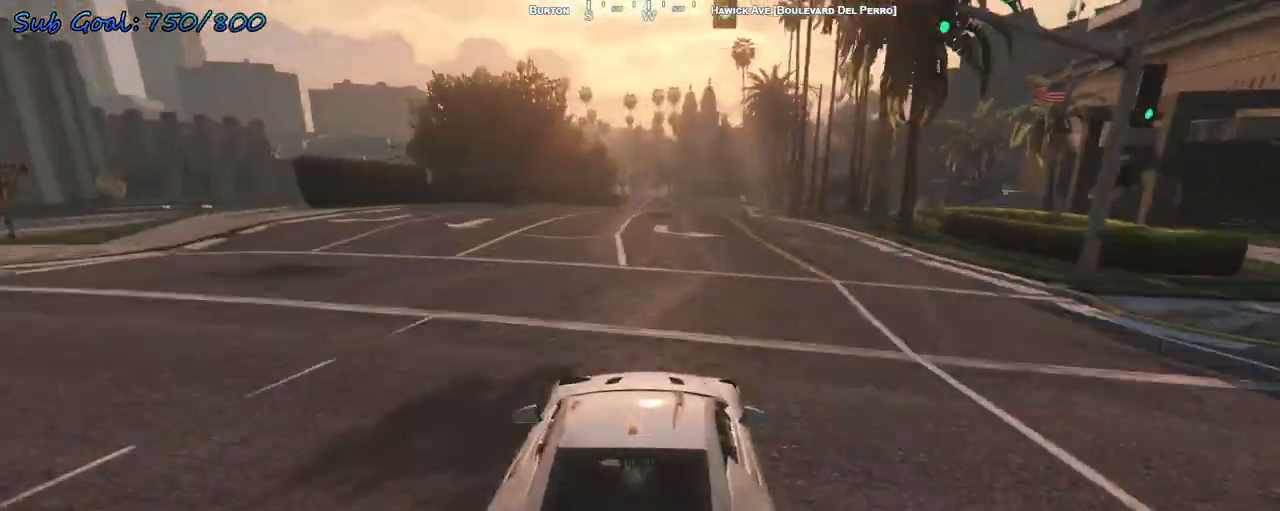
{"keys": ["w"], "events": [[67, "a", "down"], [100, "a", "up"]]}
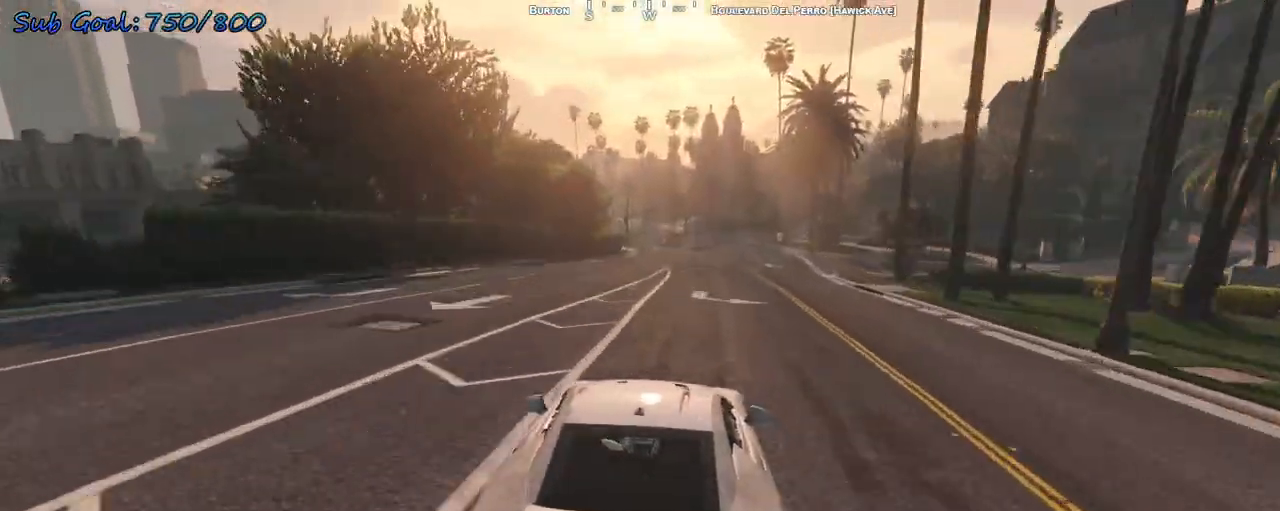
{"keys": ["a", "w"], "events": [[400, "a", "down"]]}
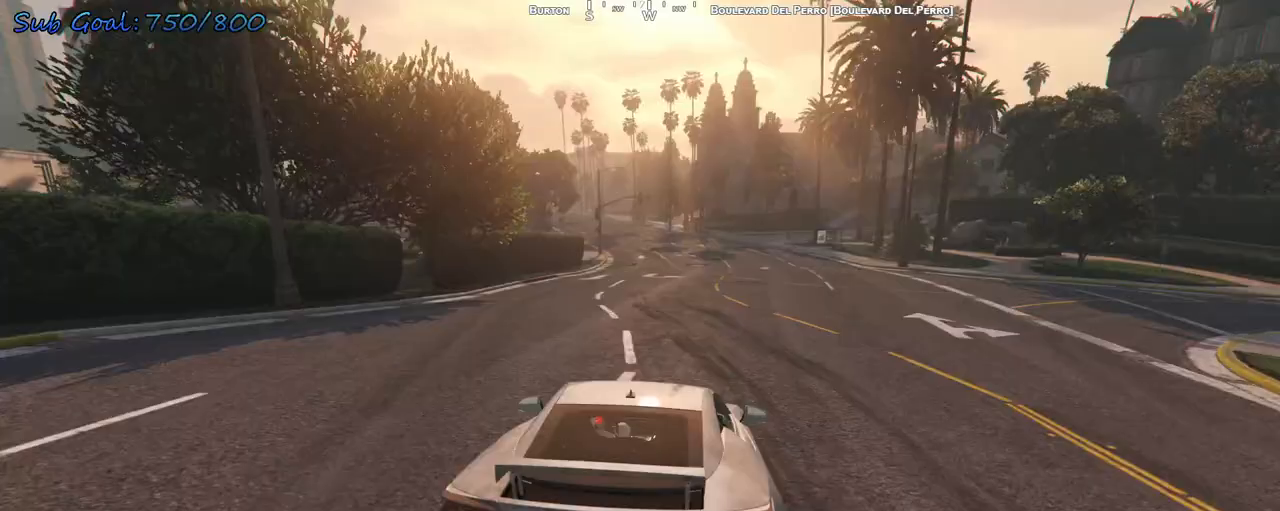
{"keys": ["w"], "events": [[33, "a", "up"], [200, "a", "down"], [233, "a", "up"], [433, "a", "down"], [467, "a", "up"]]}
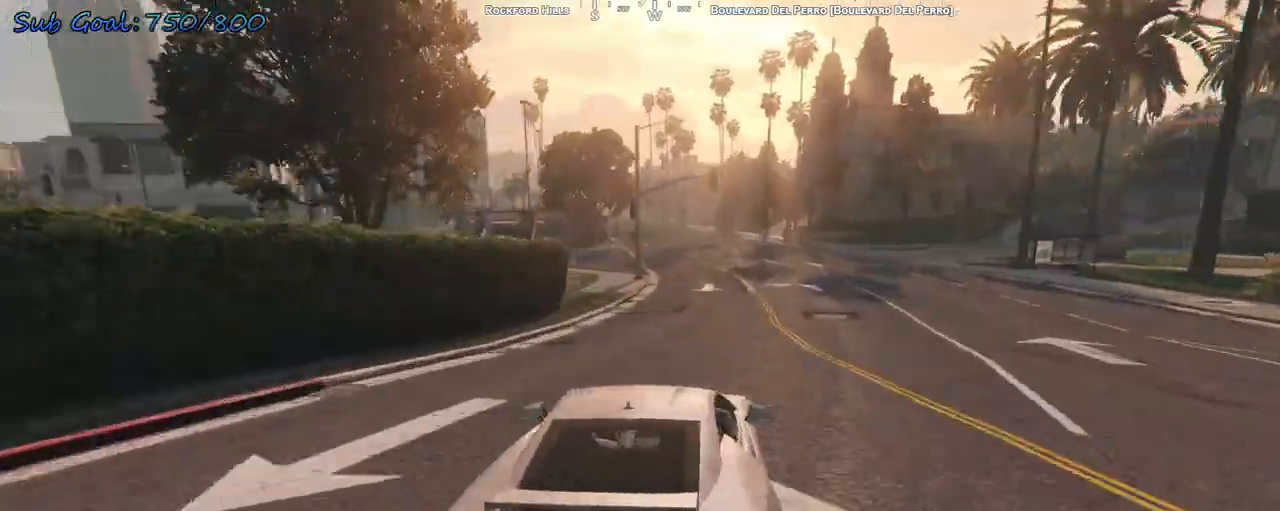
{"keys": ["w"], "events": [[100, "a", "down"], [233, "a", "up"]]}
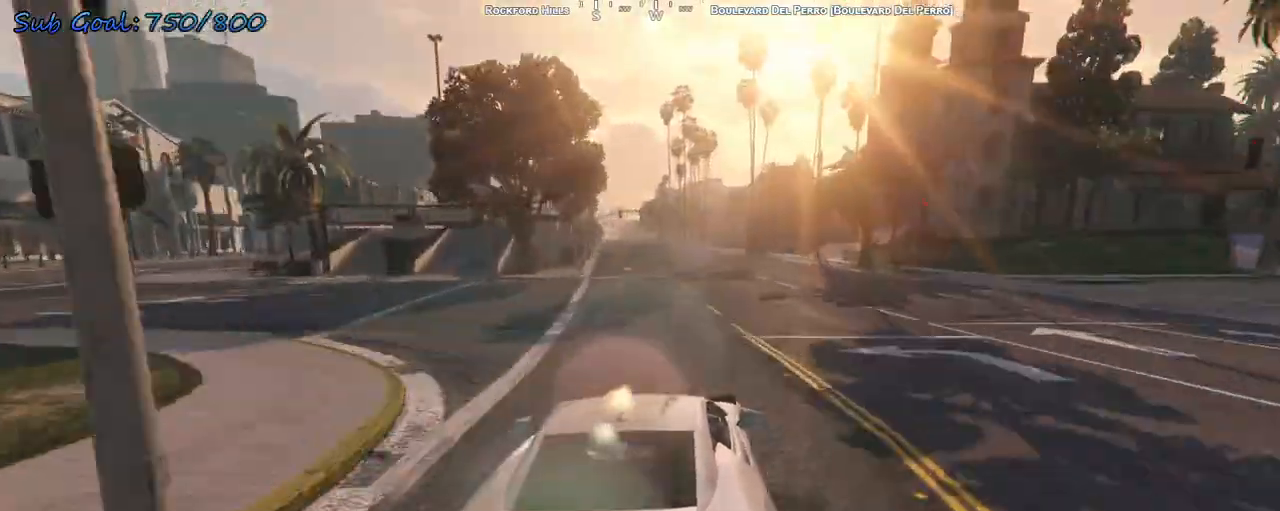
{"keys": ["w"], "events": [[67, "a", "down"], [167, "a", "up"]]}
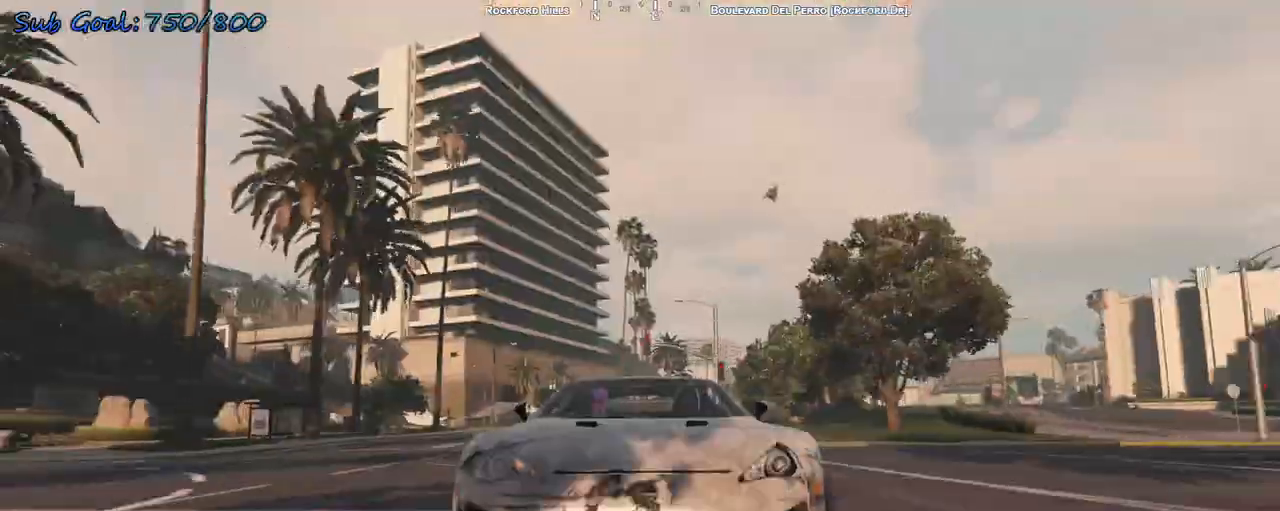
{"keys": ["w"], "events": [[133, "a", "down"], [233, "a", "up"]]}
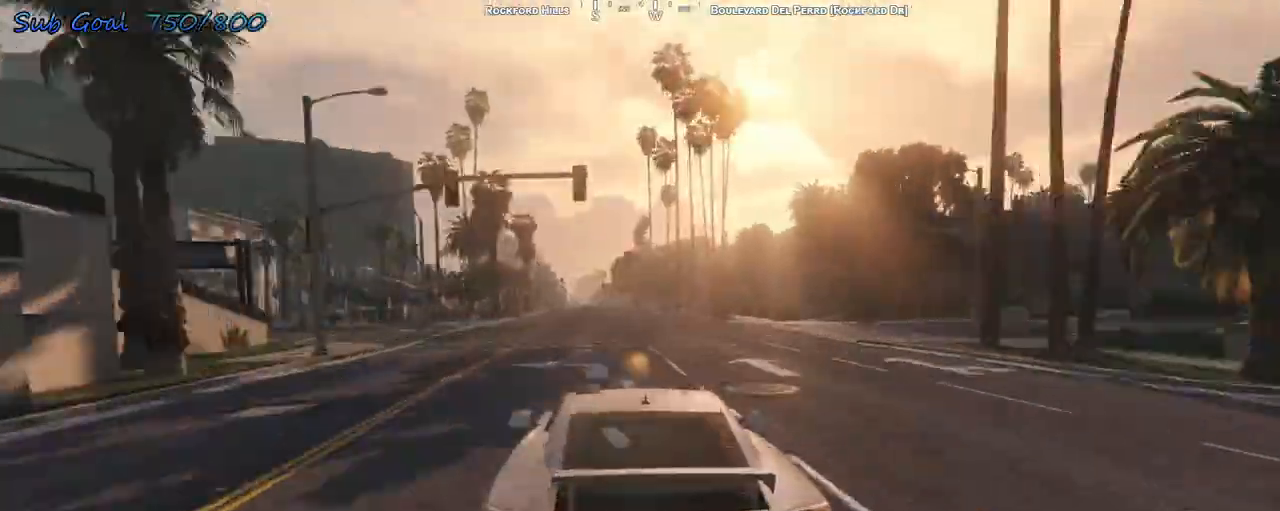
{"keys": ["a", "w"], "events": [[467, "a", "down"]]}
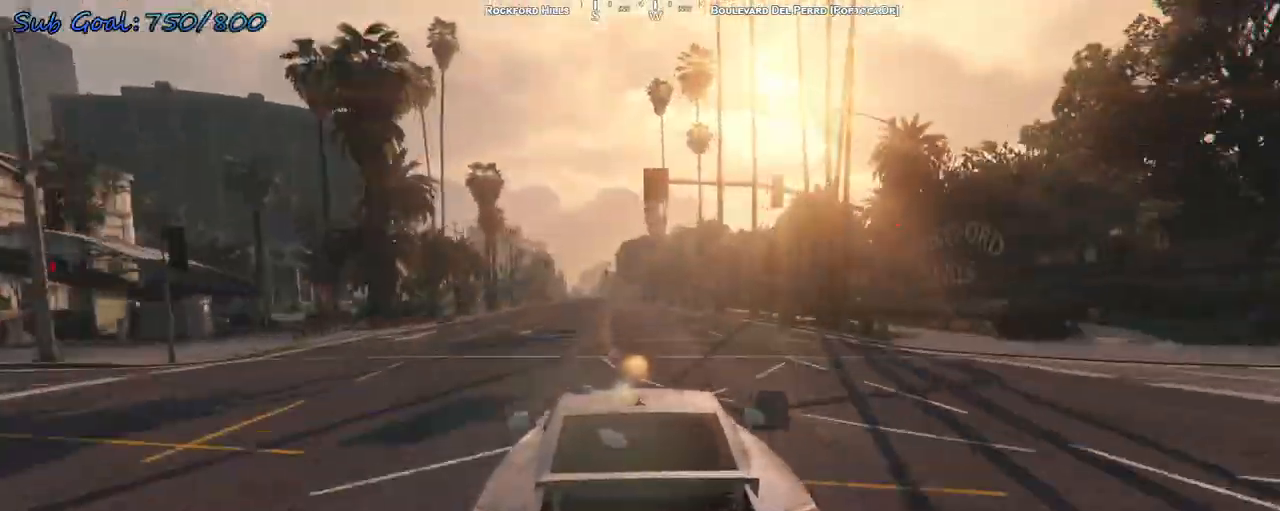
{"keys": ["a", "w"], "events": [[67, "a", "up"], [433, "a", "down"]]}
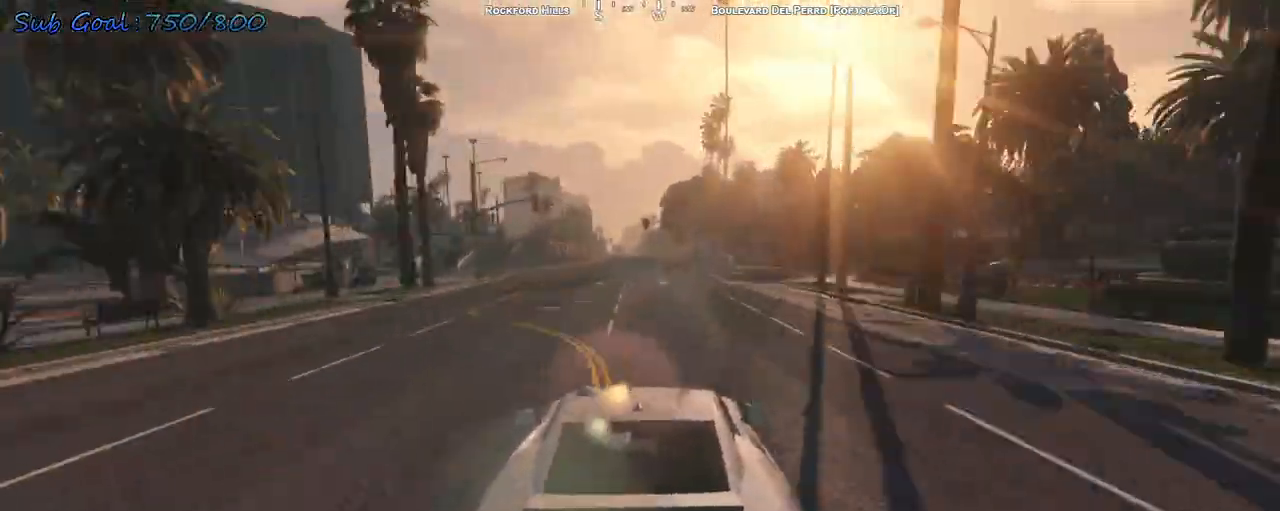
{"keys": ["w"], "events": [[33, "a", "up"]]}
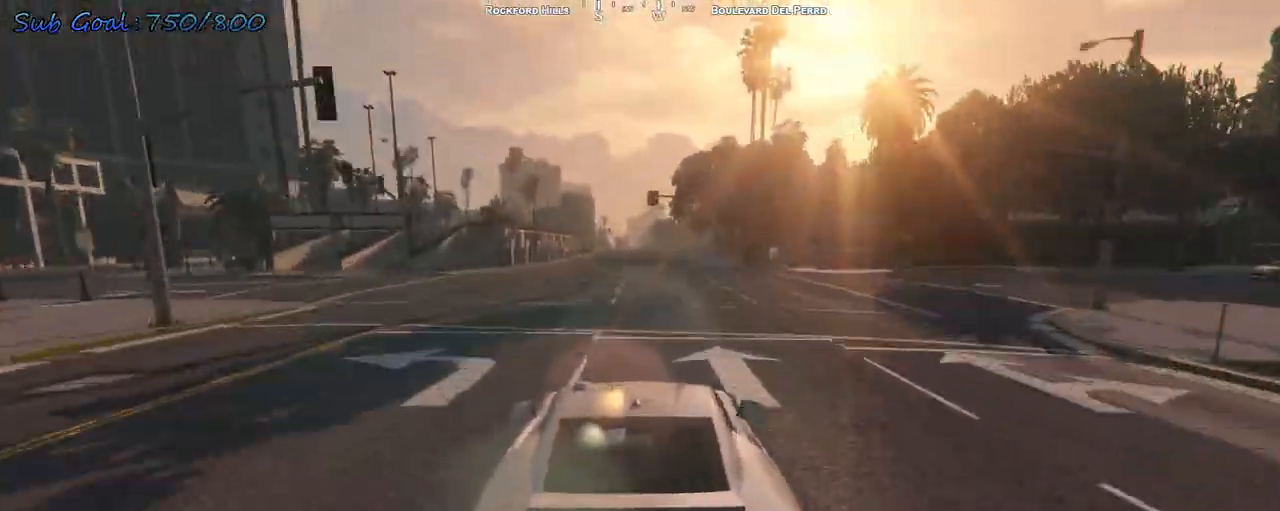
{"keys": ["w"], "events": [[233, "d", "down"], [267, "d", "up"]]}
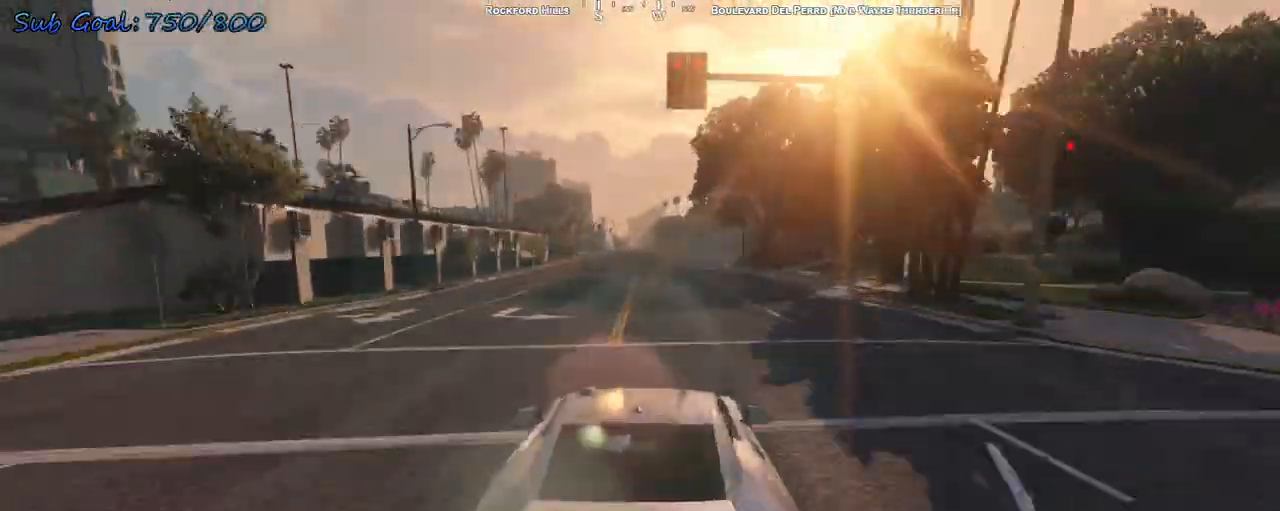
{"keys": ["w"], "events": []}
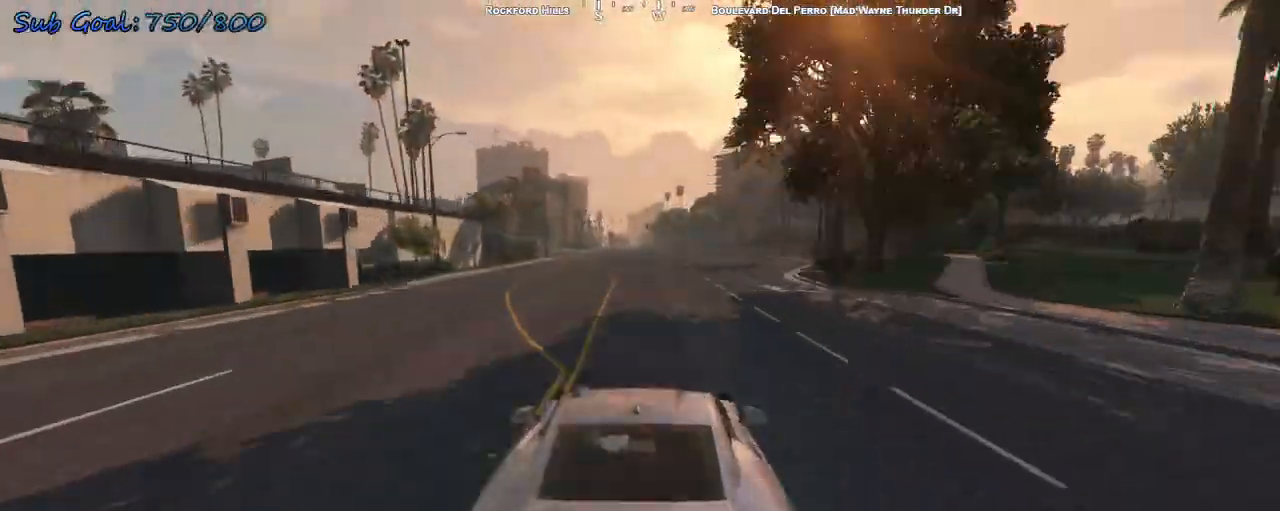
{"keys": ["w"], "events": []}